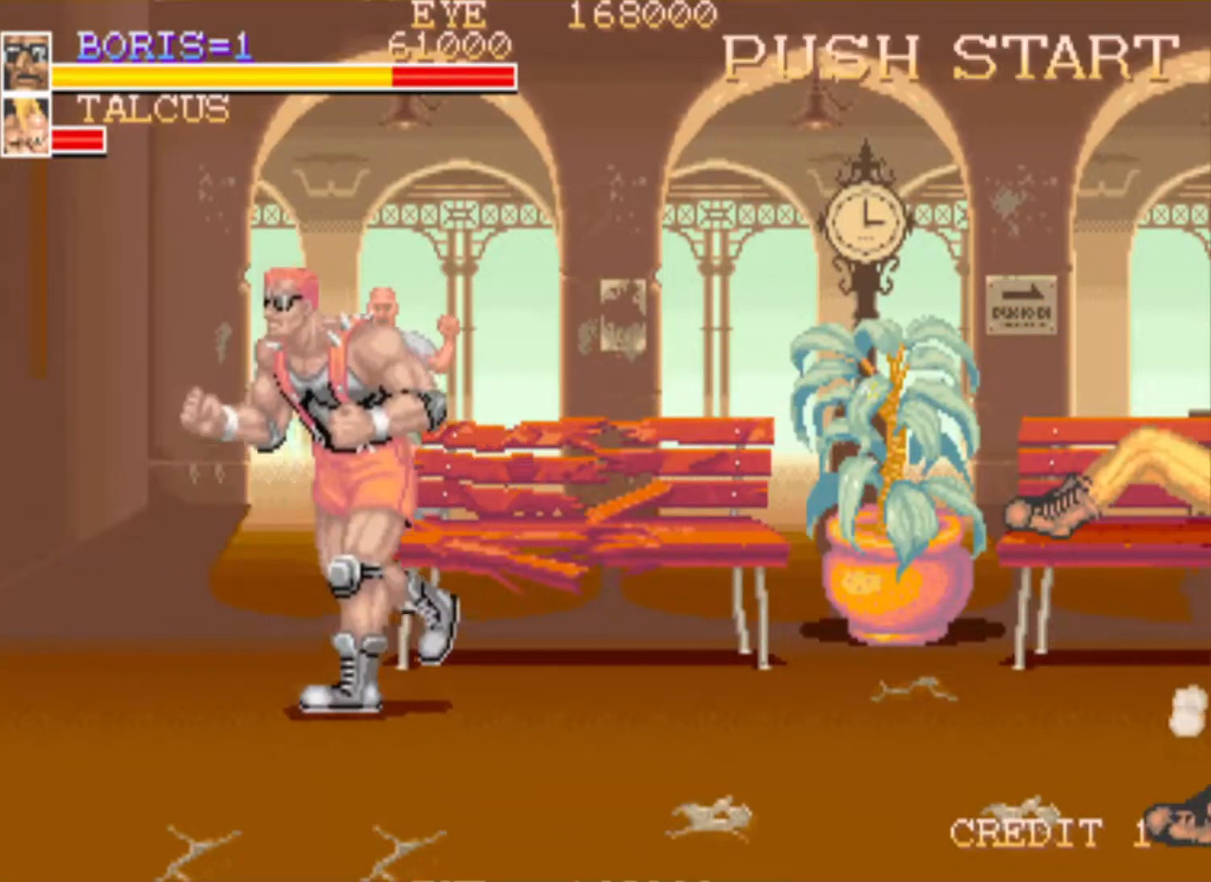
Gameplay with a controller (PlayStation layout); each line is a JSON object with the inputs held at the frame after it. "events" lists button and stick changes between this image and that frame as [ms after this image, input, new state], when the widget could be followed in between.
{"buttons": ["SQUARE", "DPAD_RIGHT"], "left_stick": "center", "right_stick": "center", "events": [[217, "DPAD_LEFT", "up"], [267, "DPAD_RIGHT", "down"], [350, "SQUARE", "down"], [467, "DPAD_UP", "up"]]}
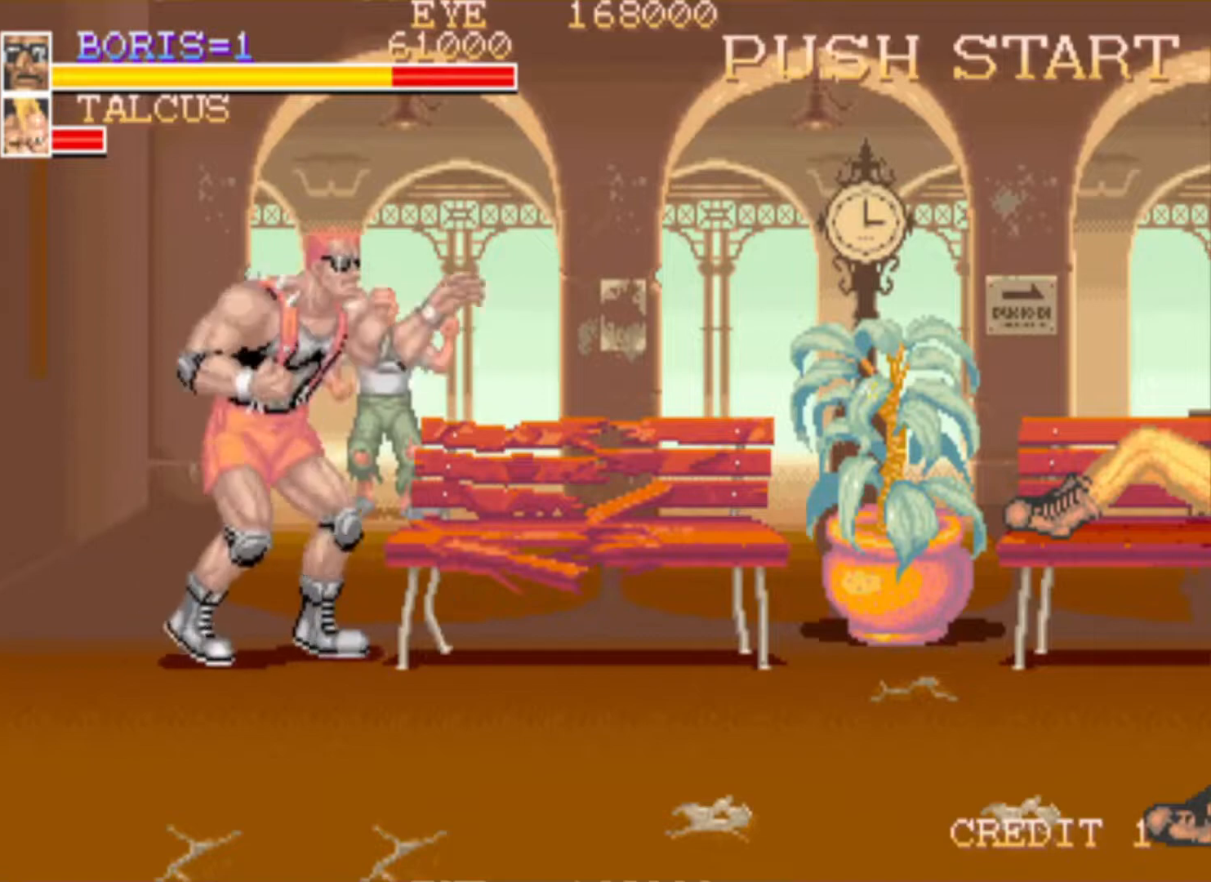
{"buttons": ["DPAD_RIGHT"], "left_stick": "center", "right_stick": "center", "events": [[134, "SQUARE", "up"], [150, "DPAD_RIGHT", "up"], [200, "DPAD_RIGHT", "down"]]}
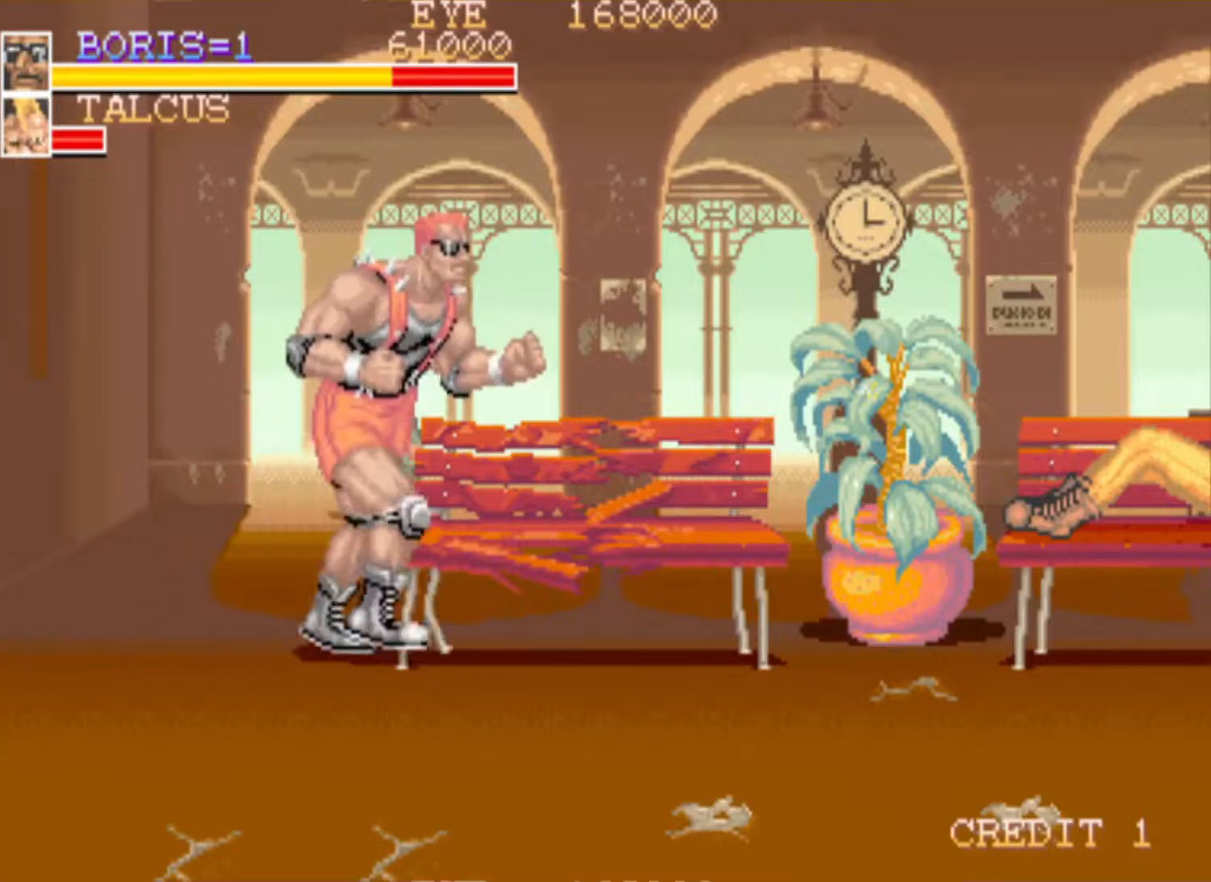
{"buttons": [], "left_stick": "center", "right_stick": "center", "events": [[33, "DPAD_UP", "down"], [116, "DPAD_RIGHT", "up"], [150, "SQUARE", "down"], [333, "SQUARE", "up"], [417, "DPAD_UP", "up"]]}
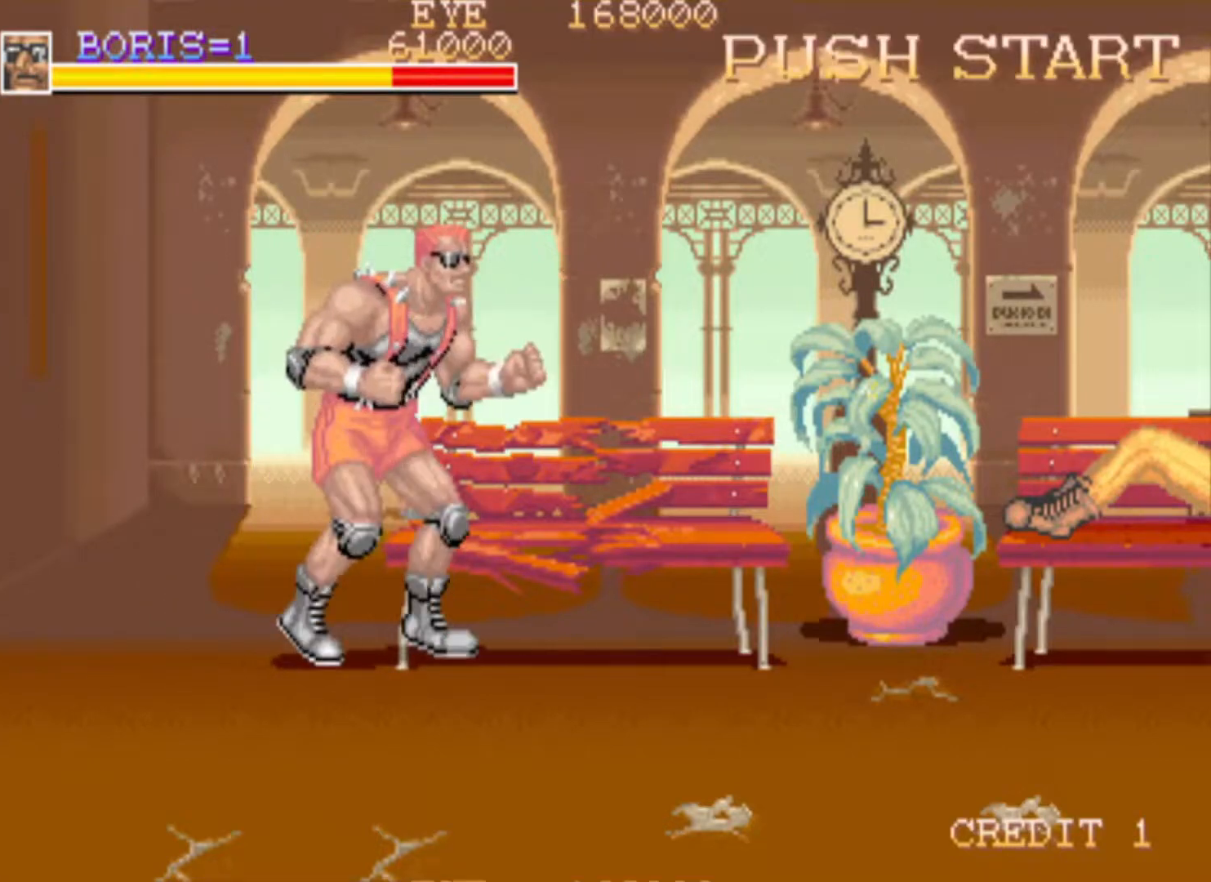
{"buttons": ["DPAD_UP", "DPAD_RIGHT"], "left_stick": "center", "right_stick": "center", "events": [[100, "DPAD_DOWN", "down"], [100, "DPAD_RIGHT", "down"], [384, "DPAD_DOWN", "up"], [417, "DPAD_UP", "down"]]}
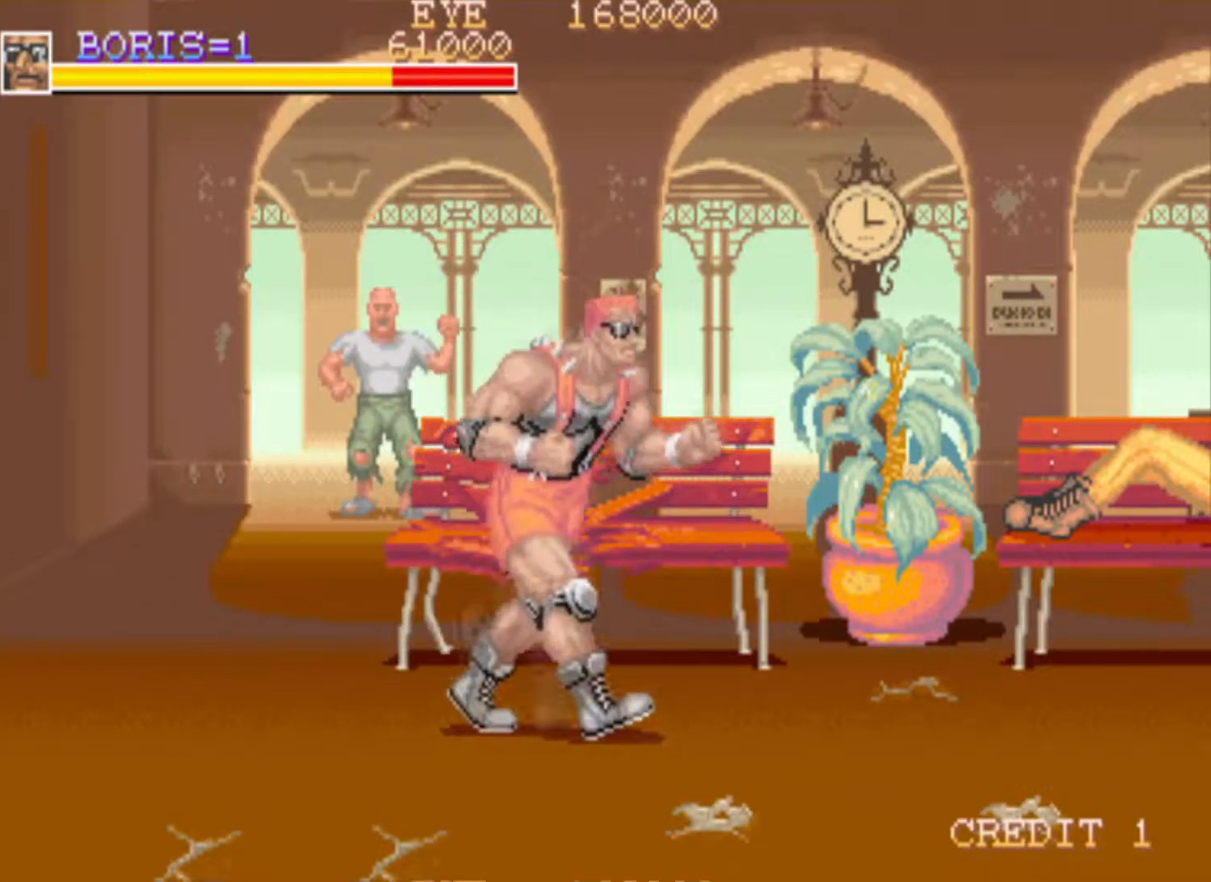
{"buttons": ["SQUARE", "DPAD_UP"], "left_stick": "center", "right_stick": "center", "events": [[16, "DPAD_RIGHT", "up"], [283, "SQUARE", "down"]]}
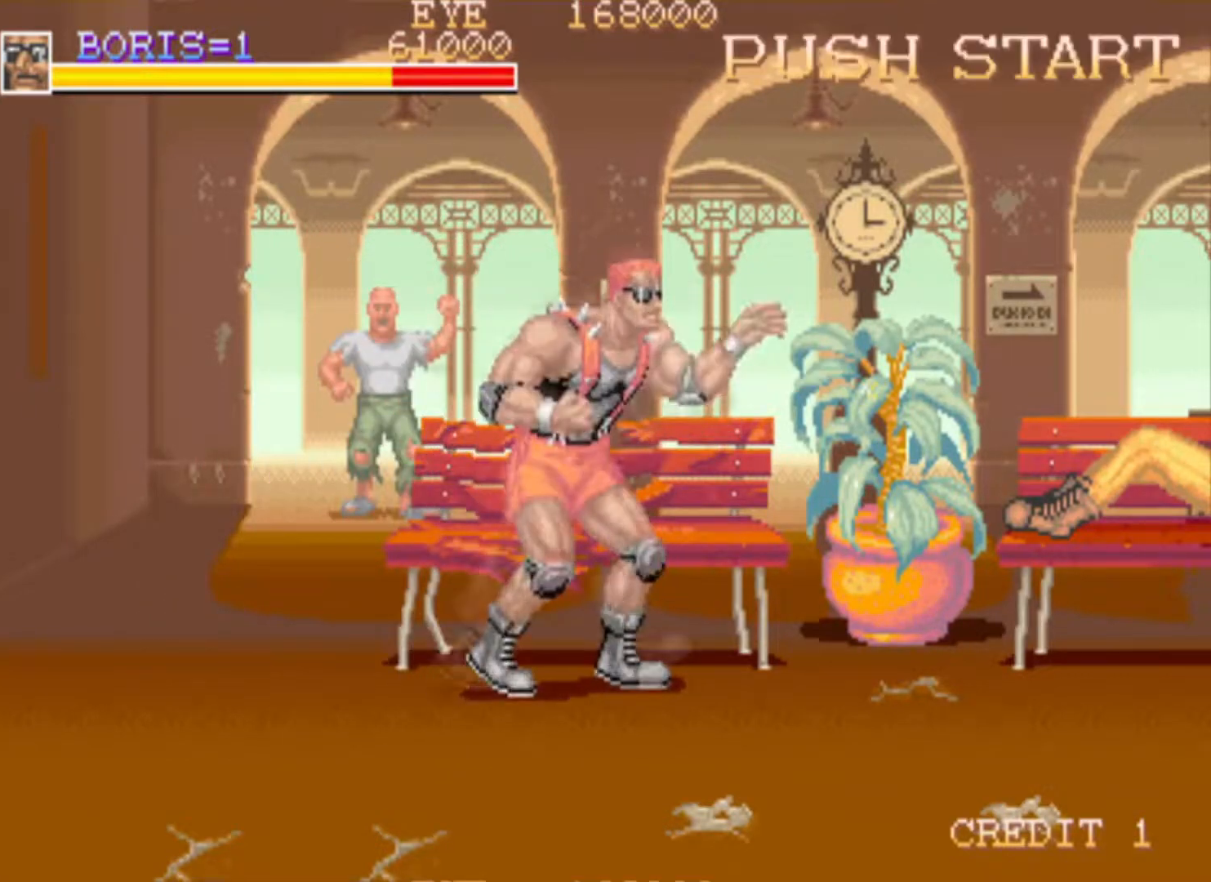
{"buttons": ["DPAD_LEFT"], "left_stick": "center", "right_stick": "center", "events": [[50, "SQUARE", "up"], [267, "DPAD_UP", "up"], [451, "DPAD_LEFT", "down"]]}
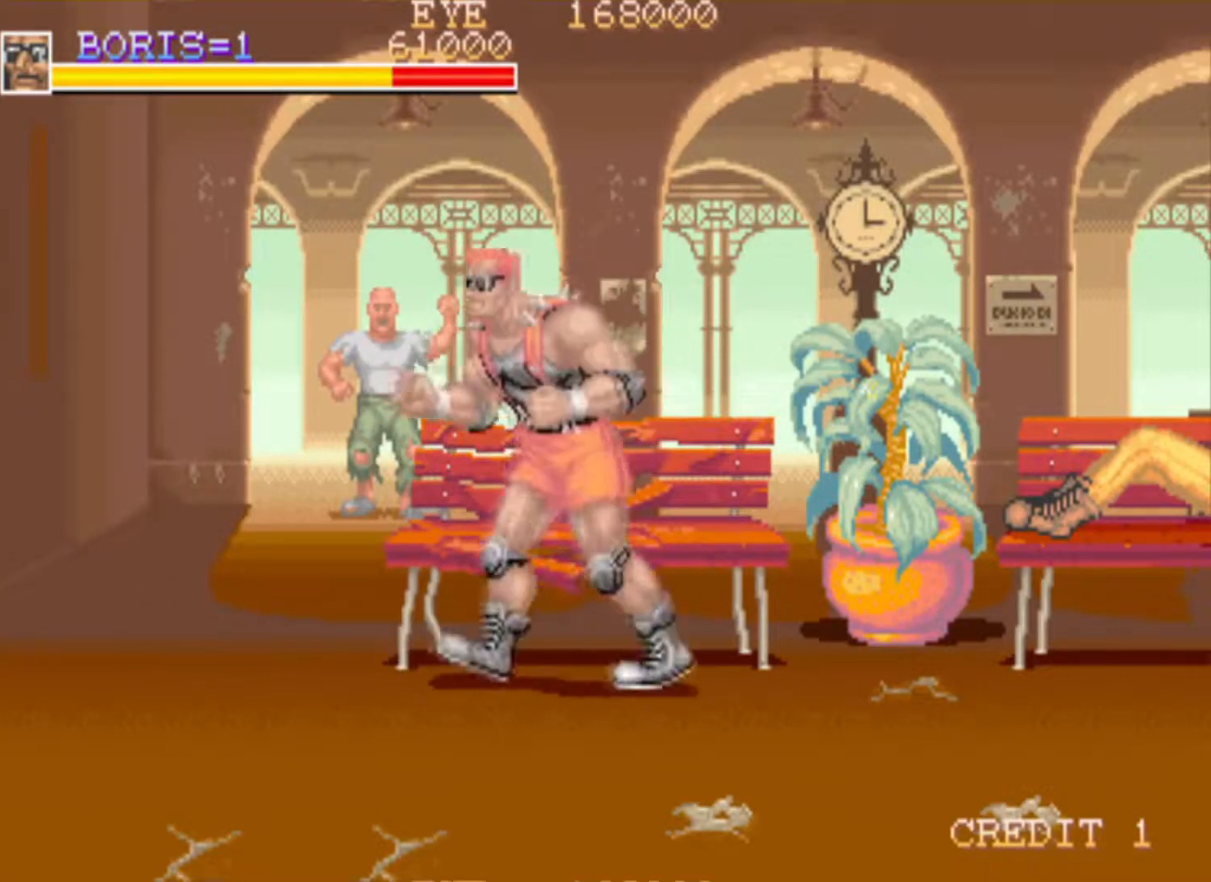
{"buttons": ["DPAD_UP", "DPAD_LEFT"], "left_stick": "center", "right_stick": "center", "events": [[33, "DPAD_DOWN", "down"], [83, "DPAD_DOWN", "up"], [333, "DPAD_UP", "down"]]}
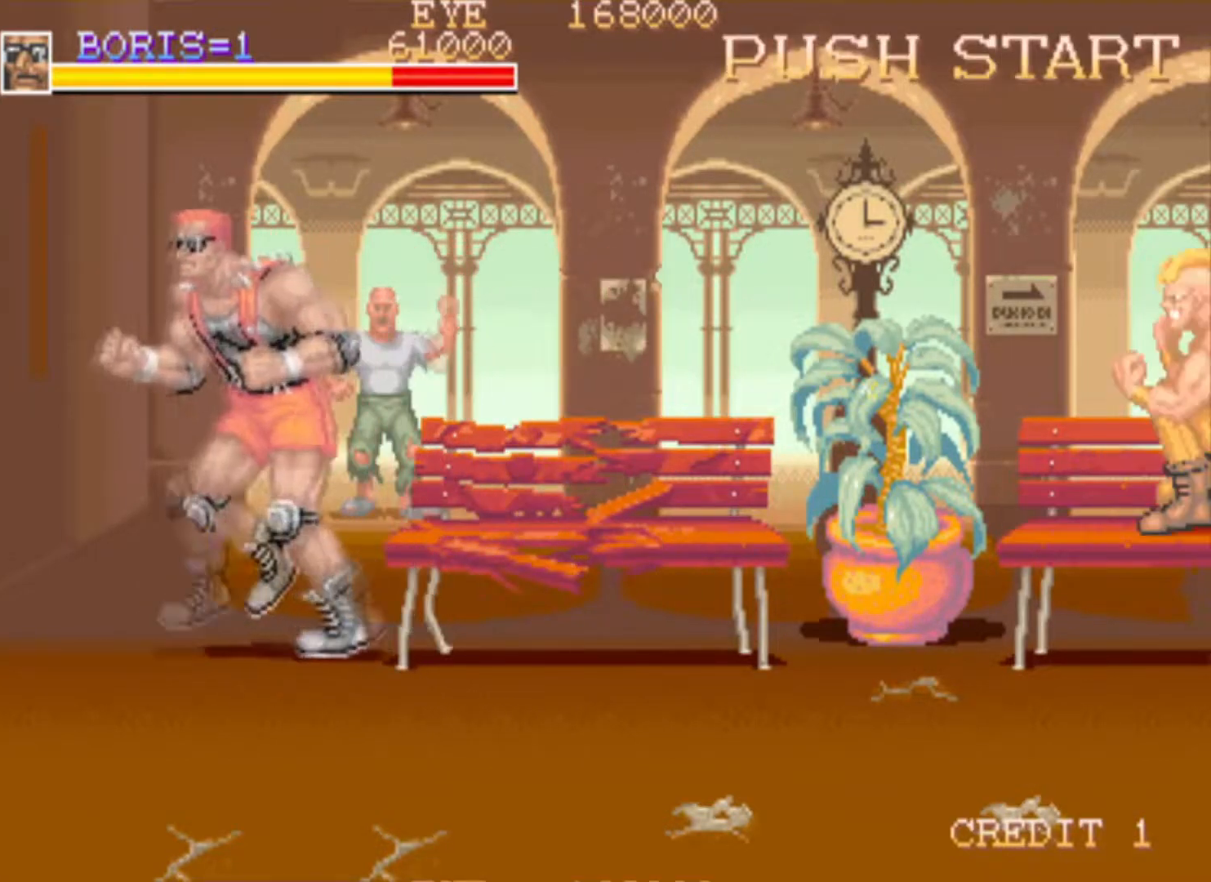
{"buttons": ["SQUARE", "DPAD_DOWN", "DPAD_RIGHT"], "left_stick": "center", "right_stick": "center", "events": [[67, "DPAD_LEFT", "up"], [100, "DPAD_RIGHT", "down"], [200, "DPAD_UP", "up"], [250, "SQUARE", "down"], [467, "DPAD_DOWN", "down"]]}
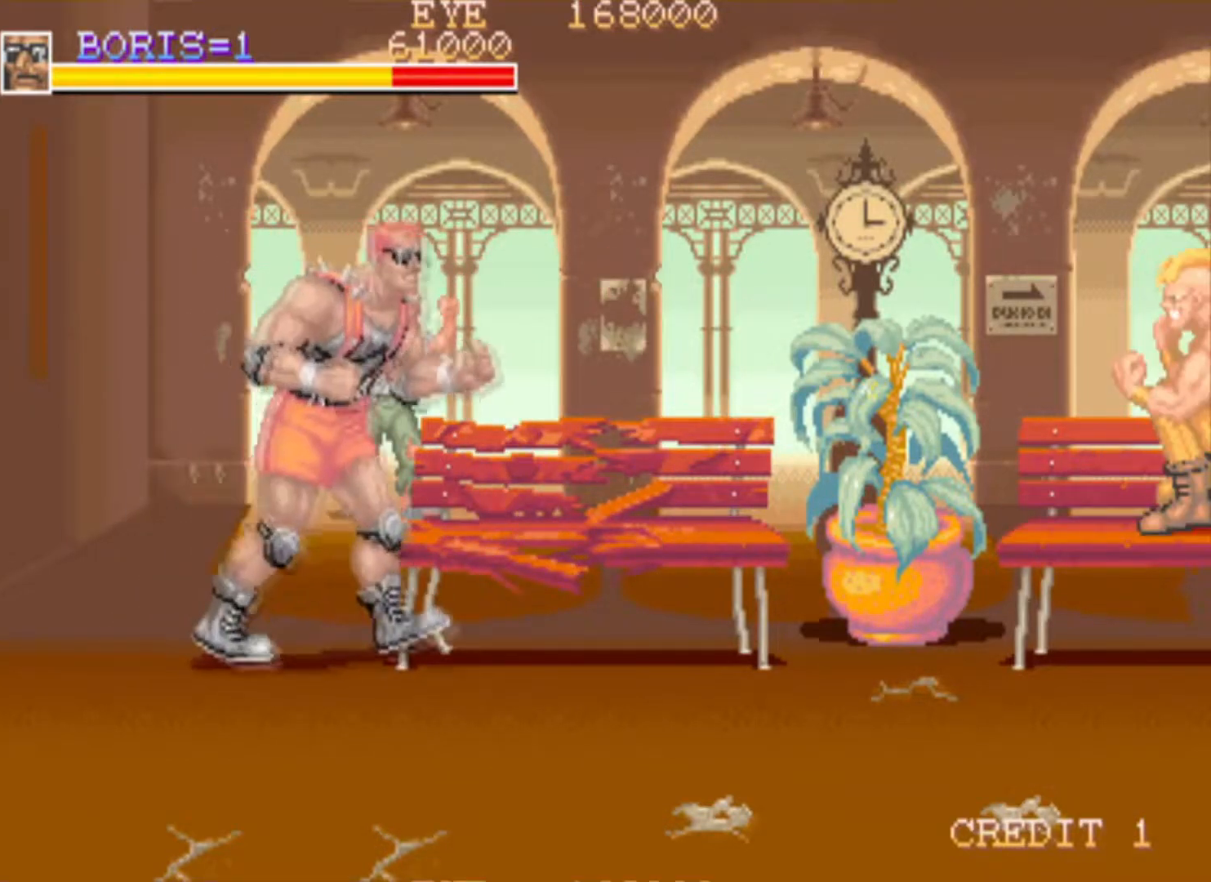
{"buttons": [], "left_stick": "center", "right_stick": "center", "events": [[16, "SQUARE", "up"], [66, "SQUARE", "down"], [250, "SQUARE", "up"], [383, "DPAD_DOWN", "up"], [433, "DPAD_RIGHT", "up"]]}
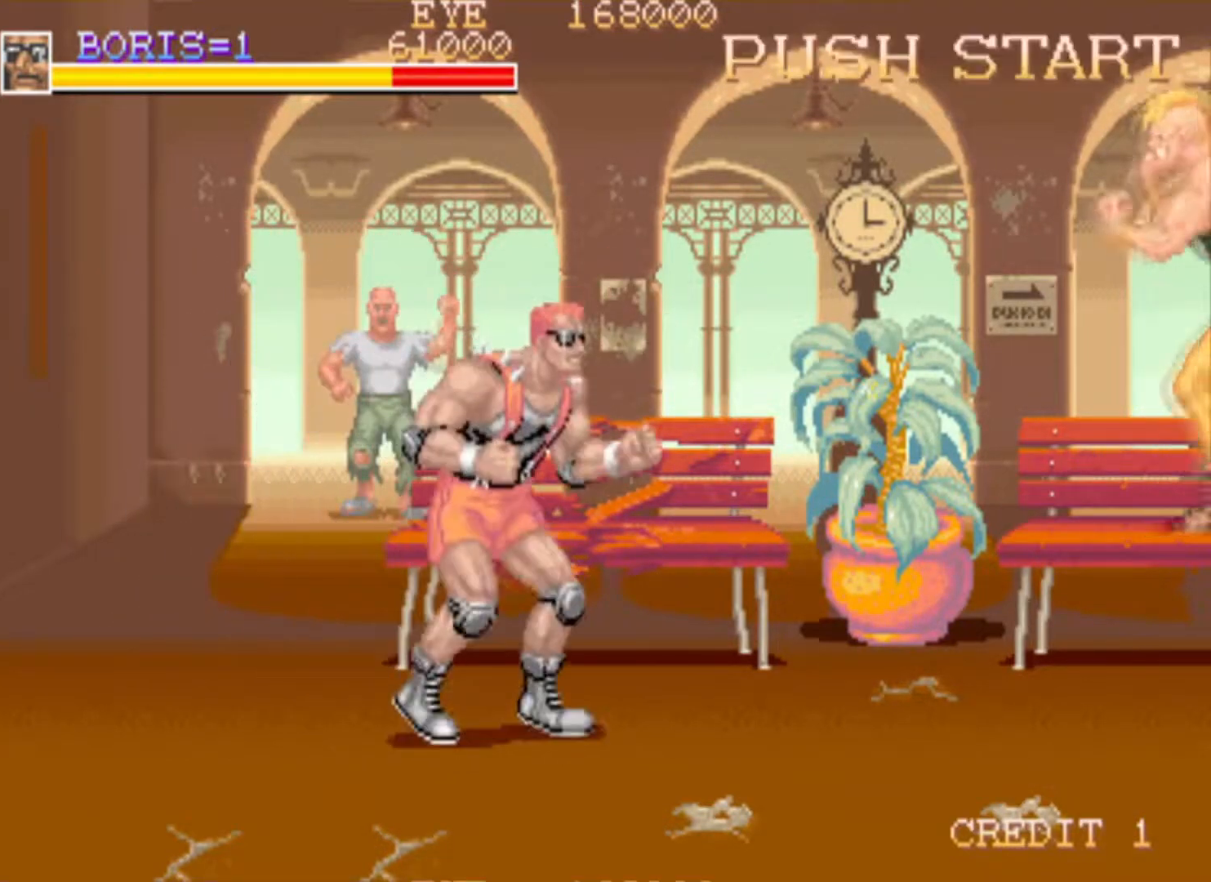
{"buttons": ["DPAD_UP", "DPAD_RIGHT"], "left_stick": "center", "right_stick": "center", "events": [[134, "DPAD_RIGHT", "down"], [184, "DPAD_UP", "down"], [267, "DPAD_UP", "up"], [284, "DPAD_DOWN", "down"], [484, "DPAD_DOWN", "up"], [501, "DPAD_UP", "down"]]}
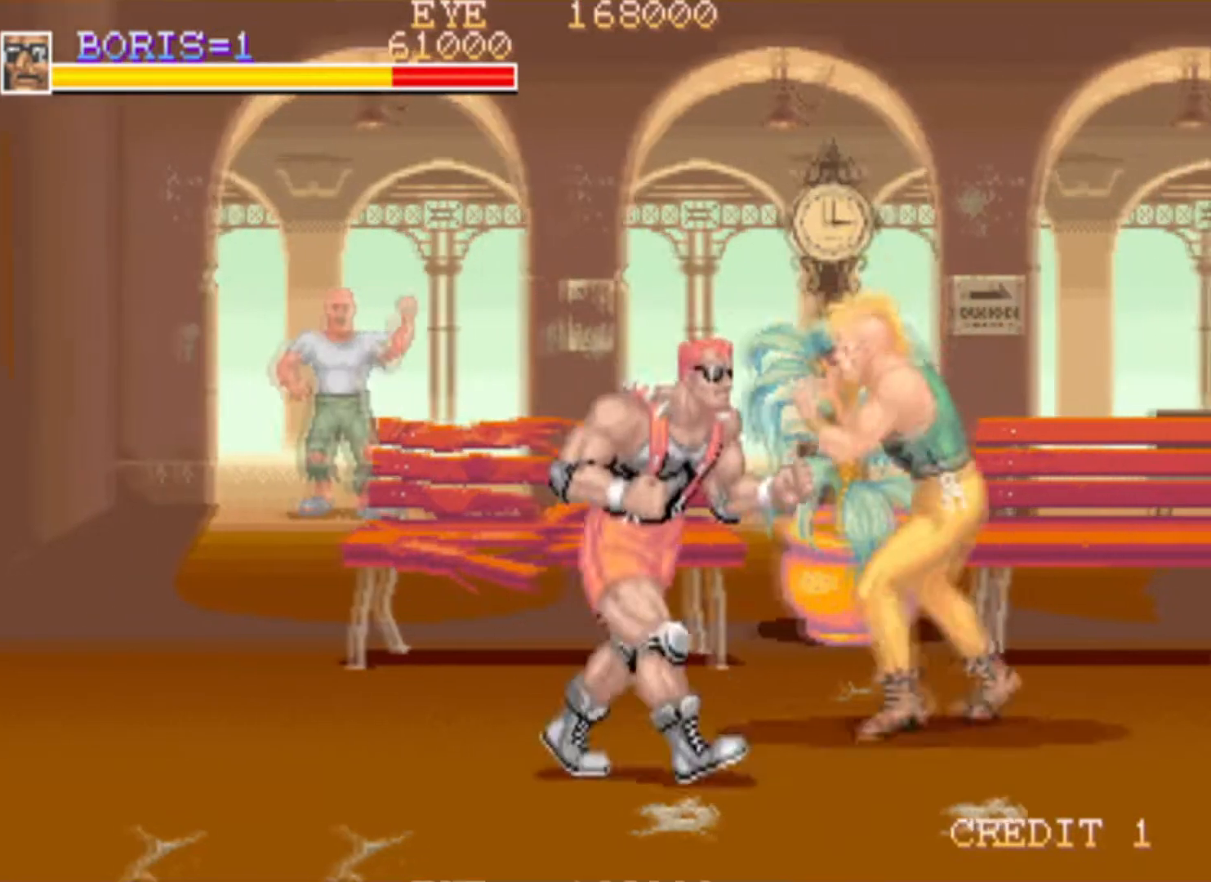
{"buttons": [], "left_stick": "center", "right_stick": "center", "events": [[150, "SQUARE", "down"], [250, "DPAD_UP", "up"], [300, "SQUARE", "up"], [350, "SQUARE", "down"], [367, "DPAD_RIGHT", "up"], [500, "SQUARE", "up"]]}
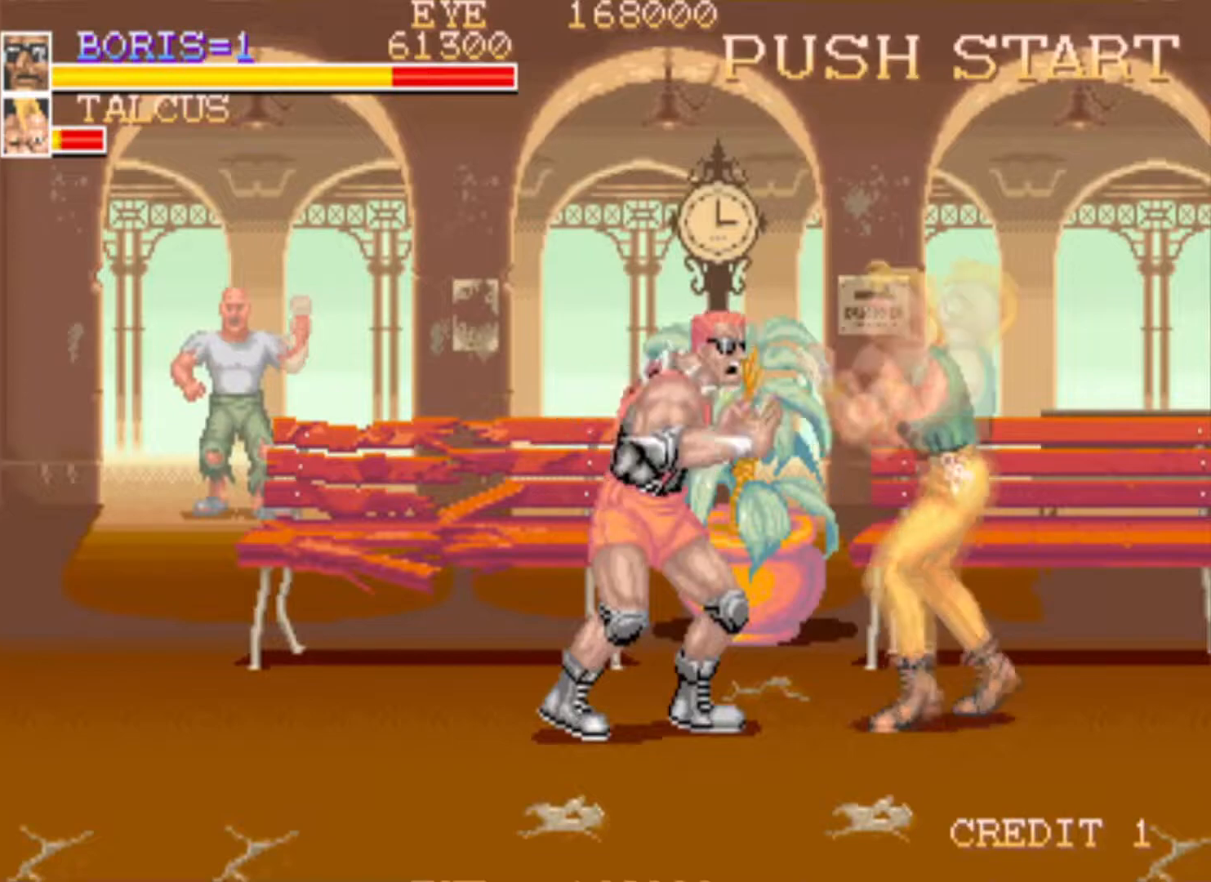
{"buttons": ["DPAD_UP", "DPAD_RIGHT"], "left_stick": "center", "right_stick": "center", "events": [[84, "SQUARE", "down"], [184, "DPAD_UP", "down"], [250, "SQUARE", "up"], [301, "DPAD_RIGHT", "down"]]}
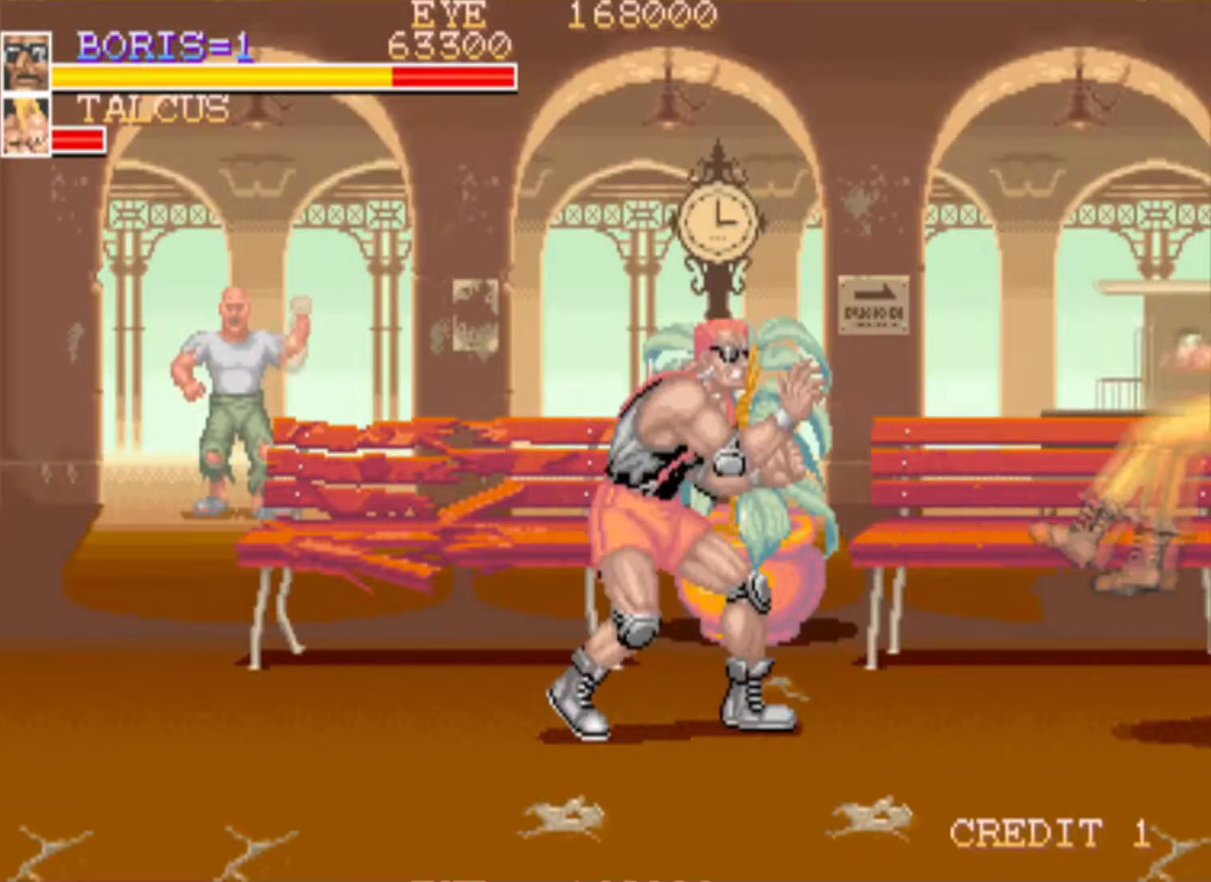
{"buttons": ["DPAD_UP", "DPAD_RIGHT"], "left_stick": "center", "right_stick": "center", "events": [[33, "DPAD_UP", "up"], [66, "DPAD_RIGHT", "up"], [267, "DPAD_LEFT", "down"], [283, "DPAD_UP", "down"], [433, "DPAD_LEFT", "up"], [467, "DPAD_RIGHT", "down"]]}
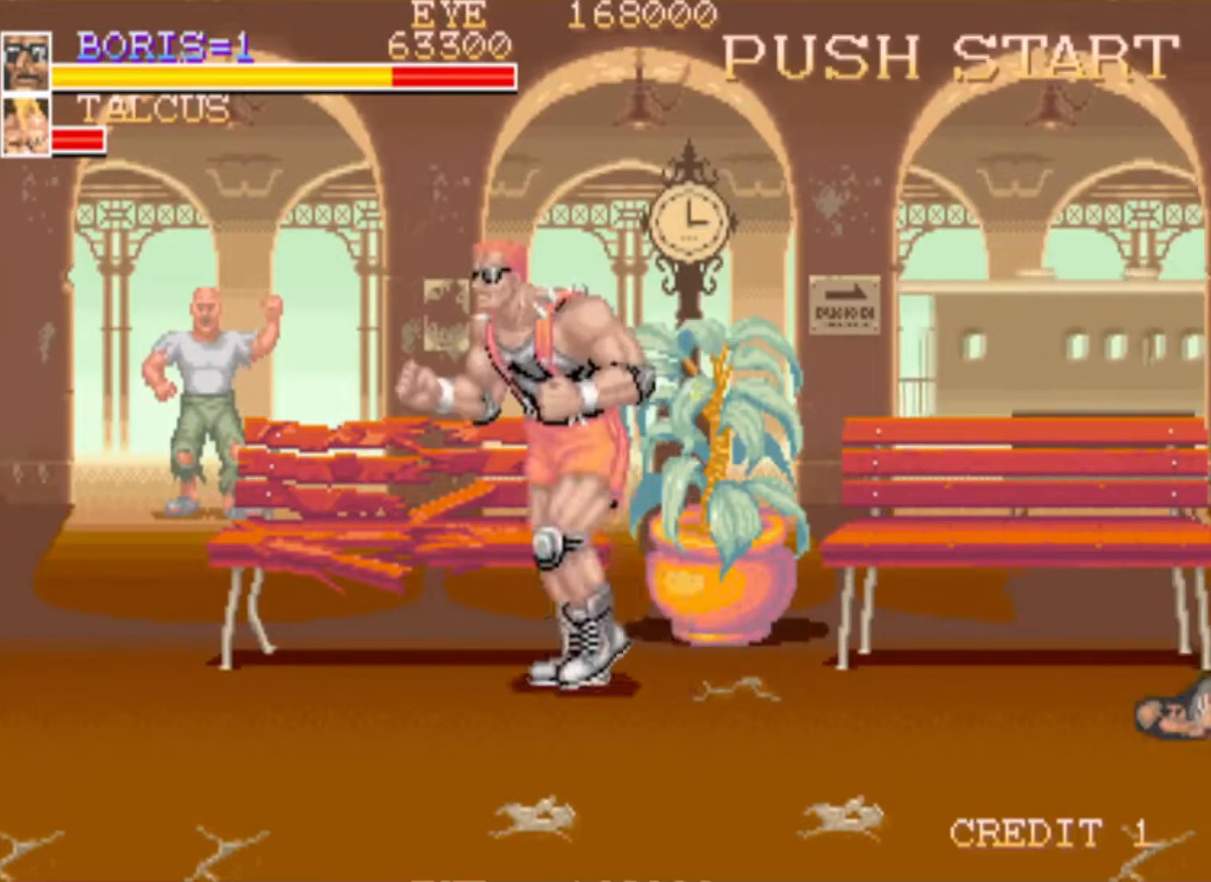
{"buttons": ["SQUARE", "DPAD_UP", "DPAD_RIGHT"], "left_stick": "center", "right_stick": "center", "events": [[17, "DPAD_UP", "up"], [150, "DPAD_UP", "down"], [267, "DPAD_RIGHT", "up"], [284, "SQUARE", "down"], [451, "DPAD_RIGHT", "down"]]}
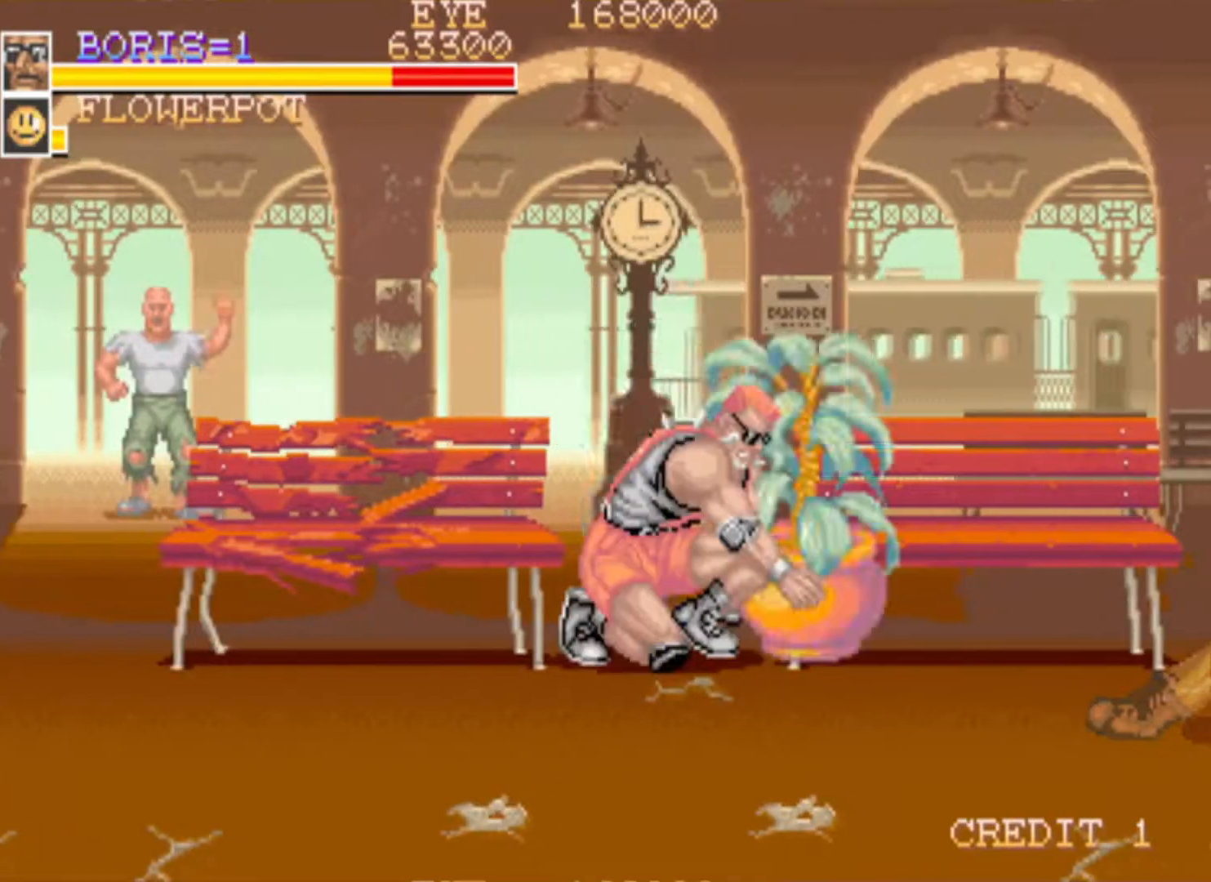
{"buttons": ["DPAD_DOWN", "DPAD_RIGHT"], "left_stick": "center", "right_stick": "center", "events": [[33, "SQUARE", "up"], [83, "DPAD_UP", "up"], [333, "DPAD_DOWN", "down"]]}
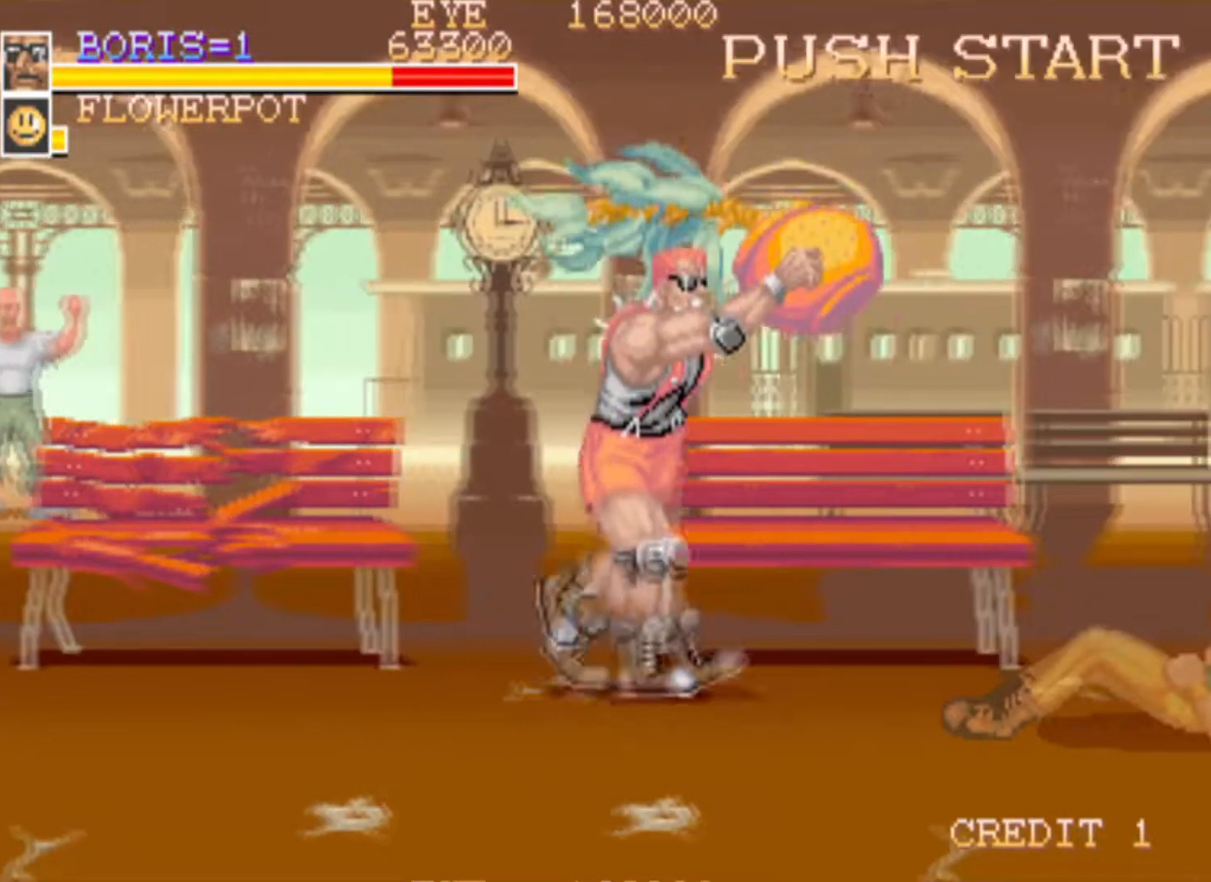
{"buttons": ["DPAD_RIGHT"], "left_stick": "center", "right_stick": "center", "events": [[434, "DPAD_DOWN", "up"]]}
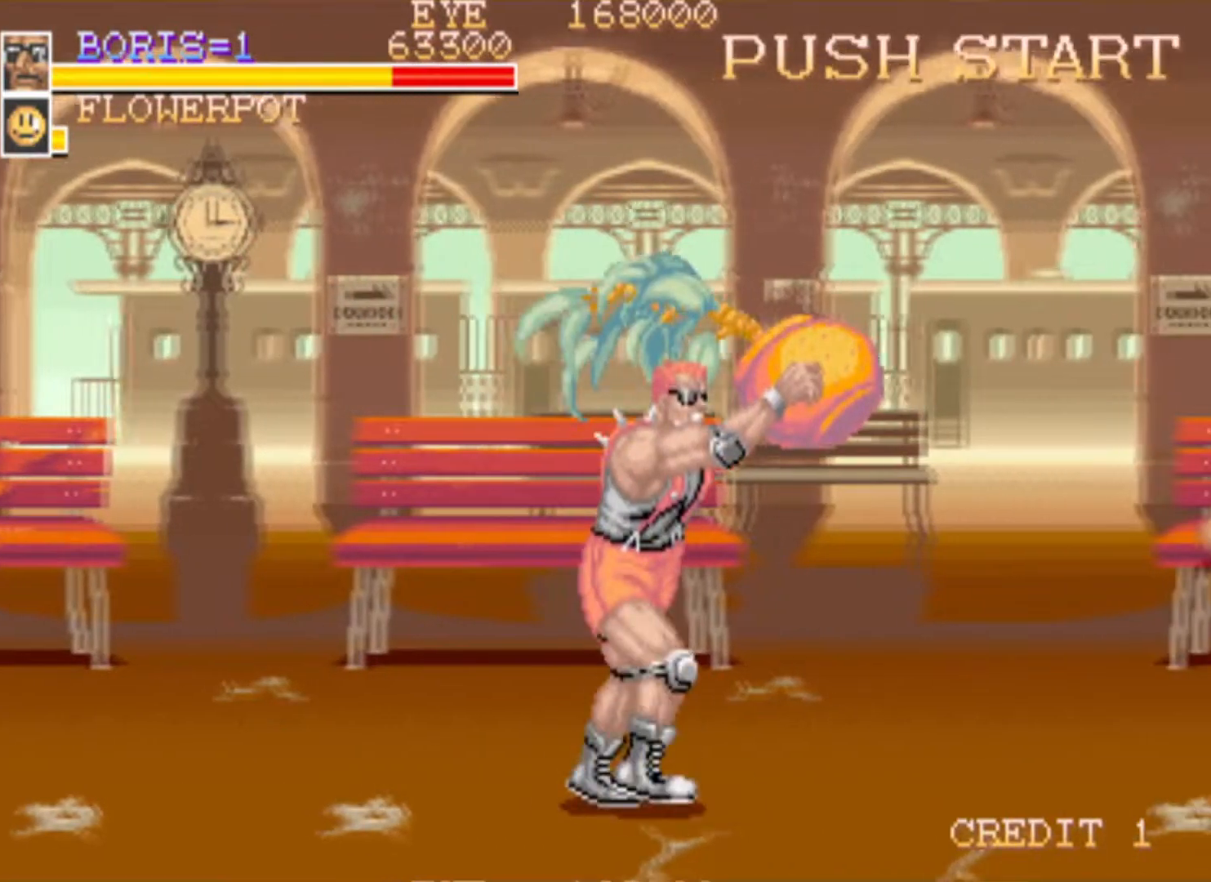
{"buttons": ["DPAD_RIGHT"], "left_stick": "center", "right_stick": "center", "events": [[133, "DPAD_DOWN", "down"], [500, "DPAD_DOWN", "up"]]}
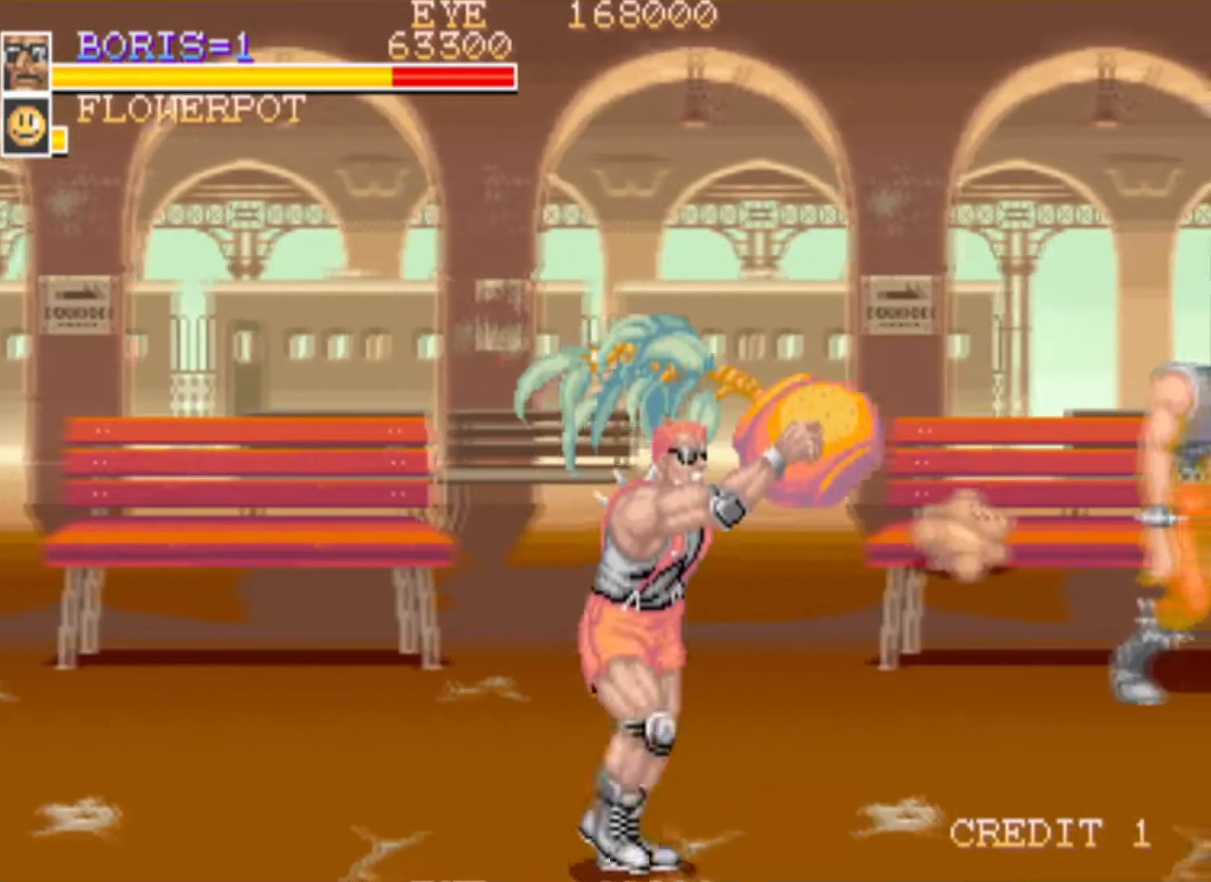
{"buttons": ["DPAD_UP", "DPAD_RIGHT"], "left_stick": "center", "right_stick": "center", "events": [[50, "DPAD_RIGHT", "up"], [267, "DPAD_RIGHT", "down"], [384, "DPAD_UP", "down"]]}
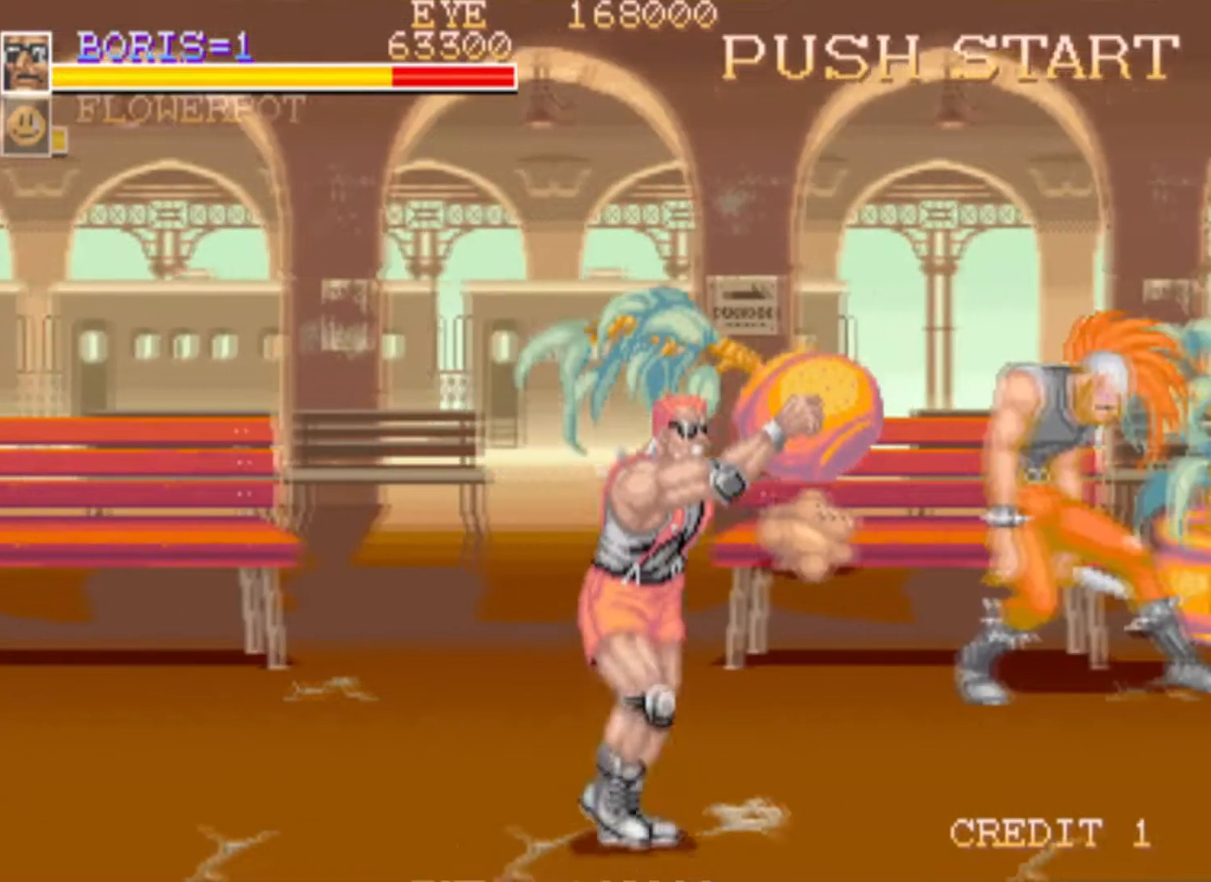
{"buttons": ["DPAD_UP", "DPAD_RIGHT"], "left_stick": "center", "right_stick": "center", "events": []}
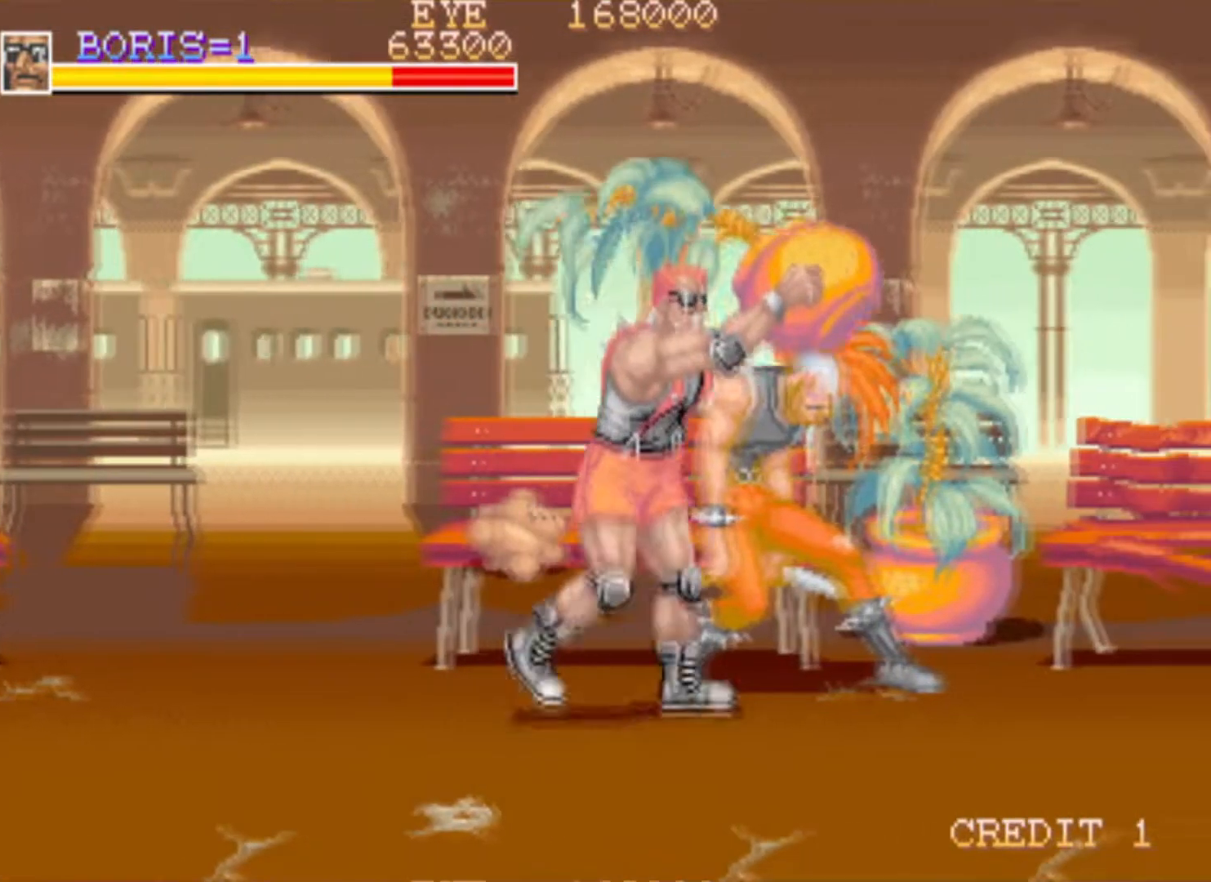
{"buttons": [], "left_stick": "center", "right_stick": "center", "events": [[67, "SQUARE", "down"], [84, "DPAD_UP", "up"], [250, "SQUARE", "up"], [334, "DPAD_RIGHT", "up"]]}
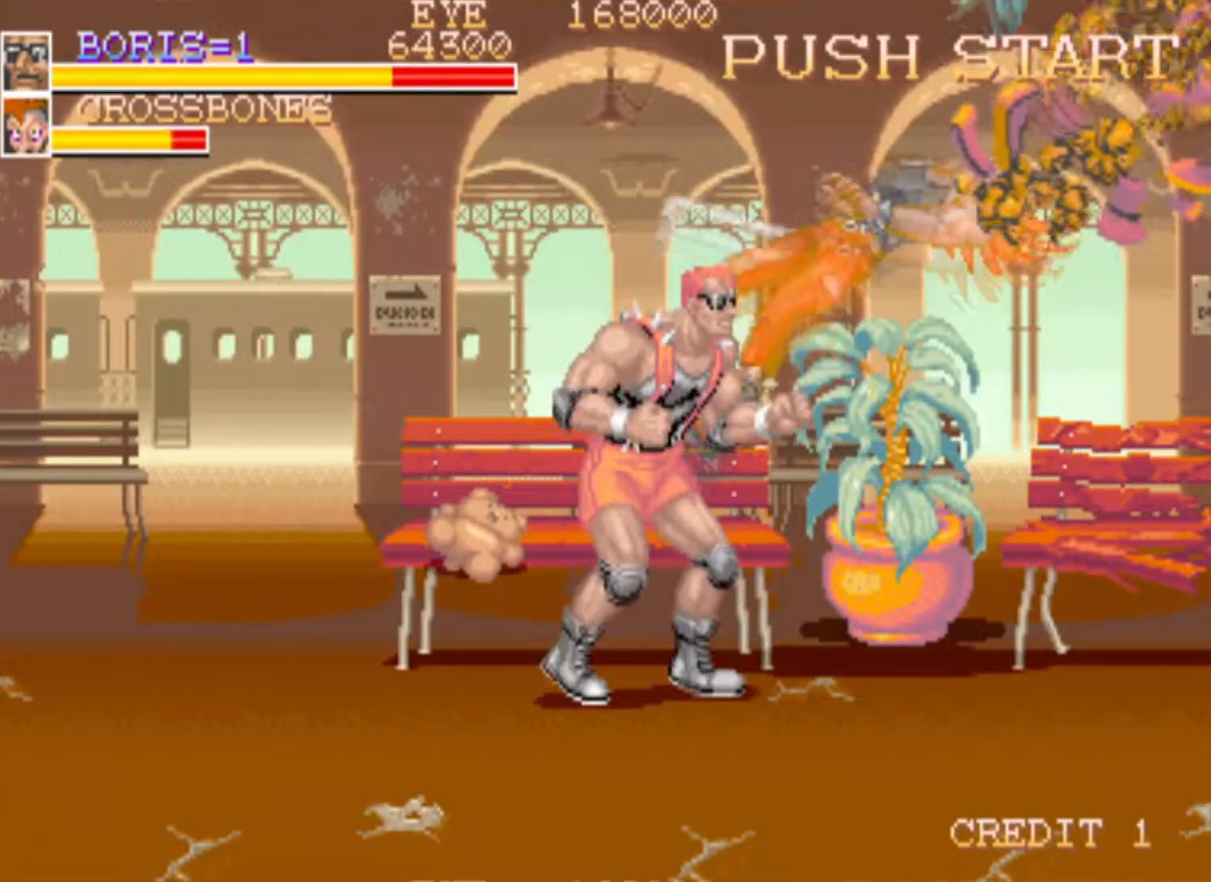
{"buttons": ["DPAD_UP", "DPAD_RIGHT"], "left_stick": "center", "right_stick": "center", "events": [[200, "DPAD_RIGHT", "down"], [267, "DPAD_UP", "down"]]}
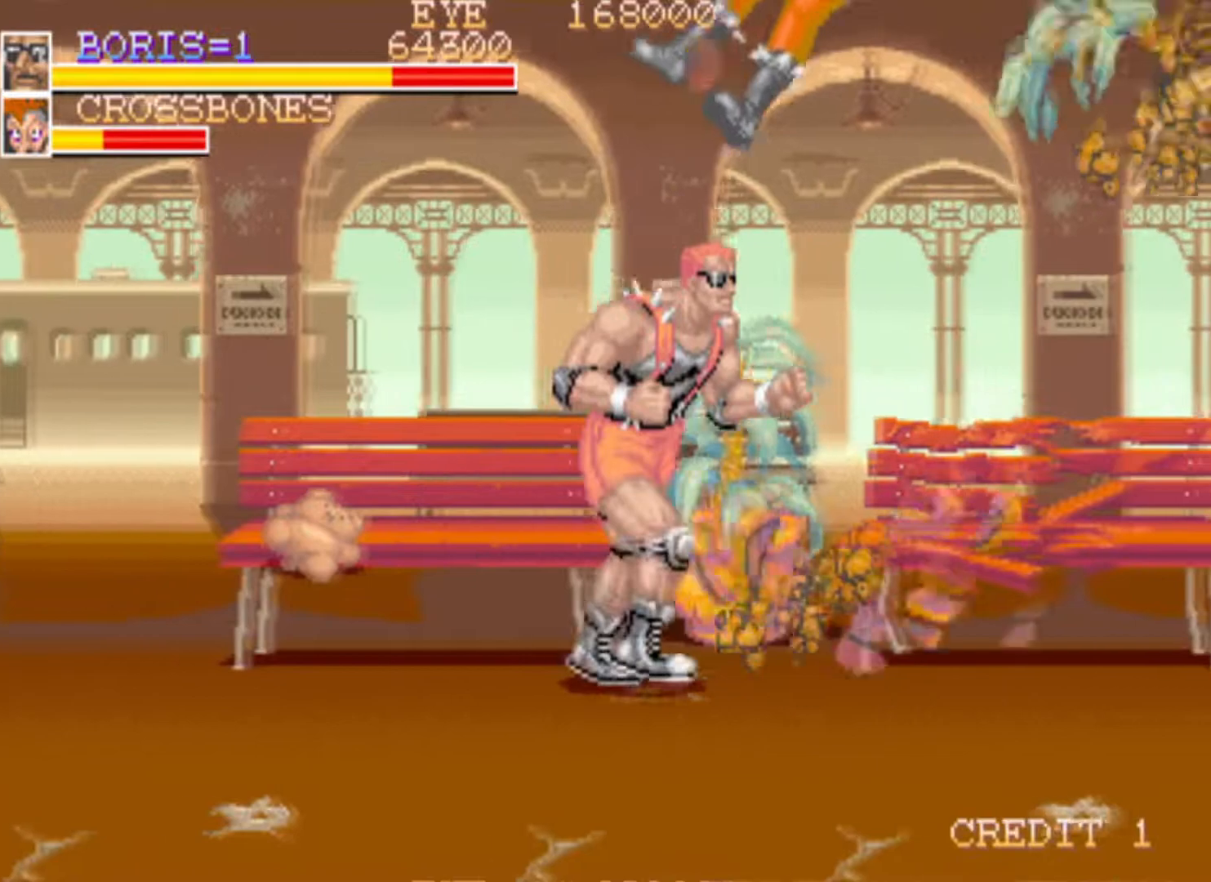
{"buttons": ["DPAD_UP"], "left_stick": "center", "right_stick": "center", "events": [[200, "SQUARE", "down"], [267, "DPAD_RIGHT", "up"], [367, "SQUARE", "up"]]}
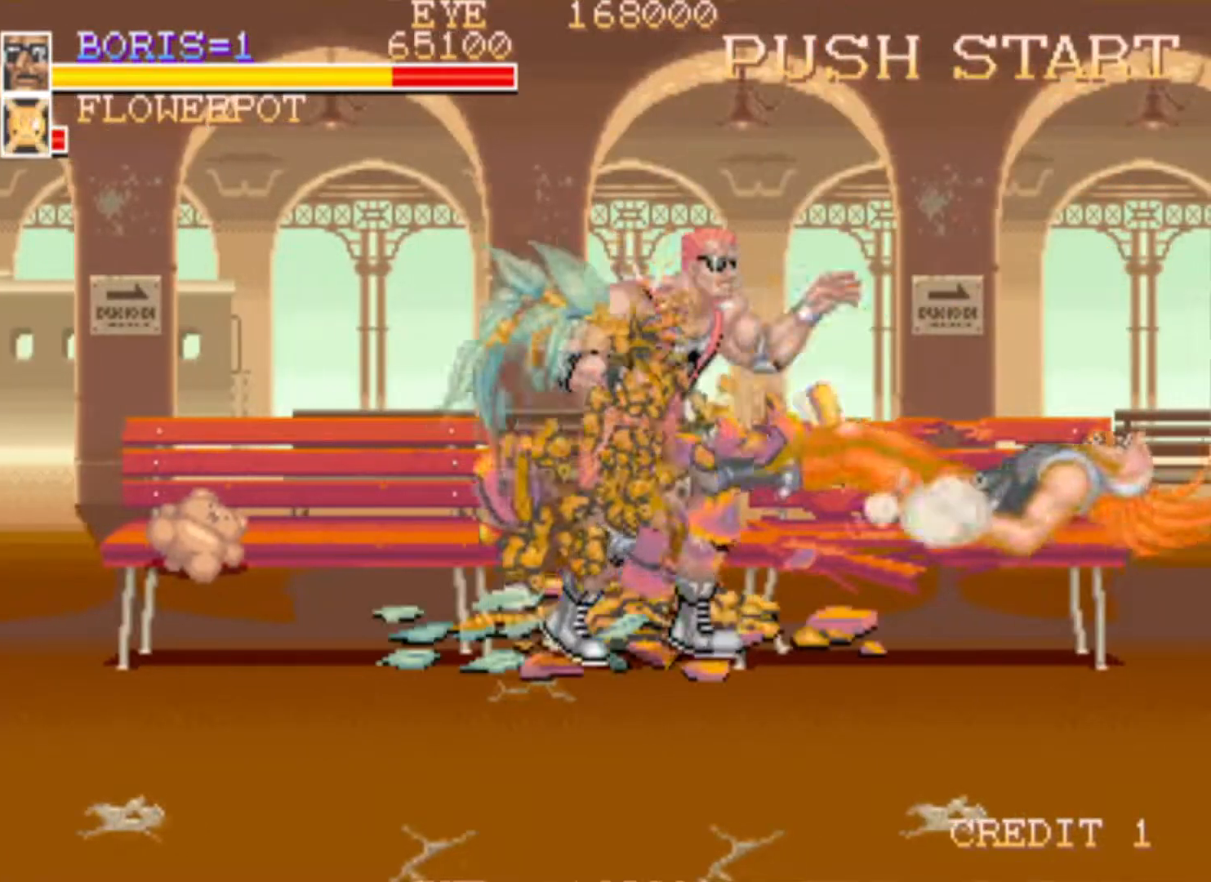
{"buttons": ["DPAD_UP", "DPAD_LEFT"], "left_stick": "center", "right_stick": "center", "events": [[150, "DPAD_UP", "up"], [267, "DPAD_LEFT", "down"], [317, "DPAD_UP", "down"]]}
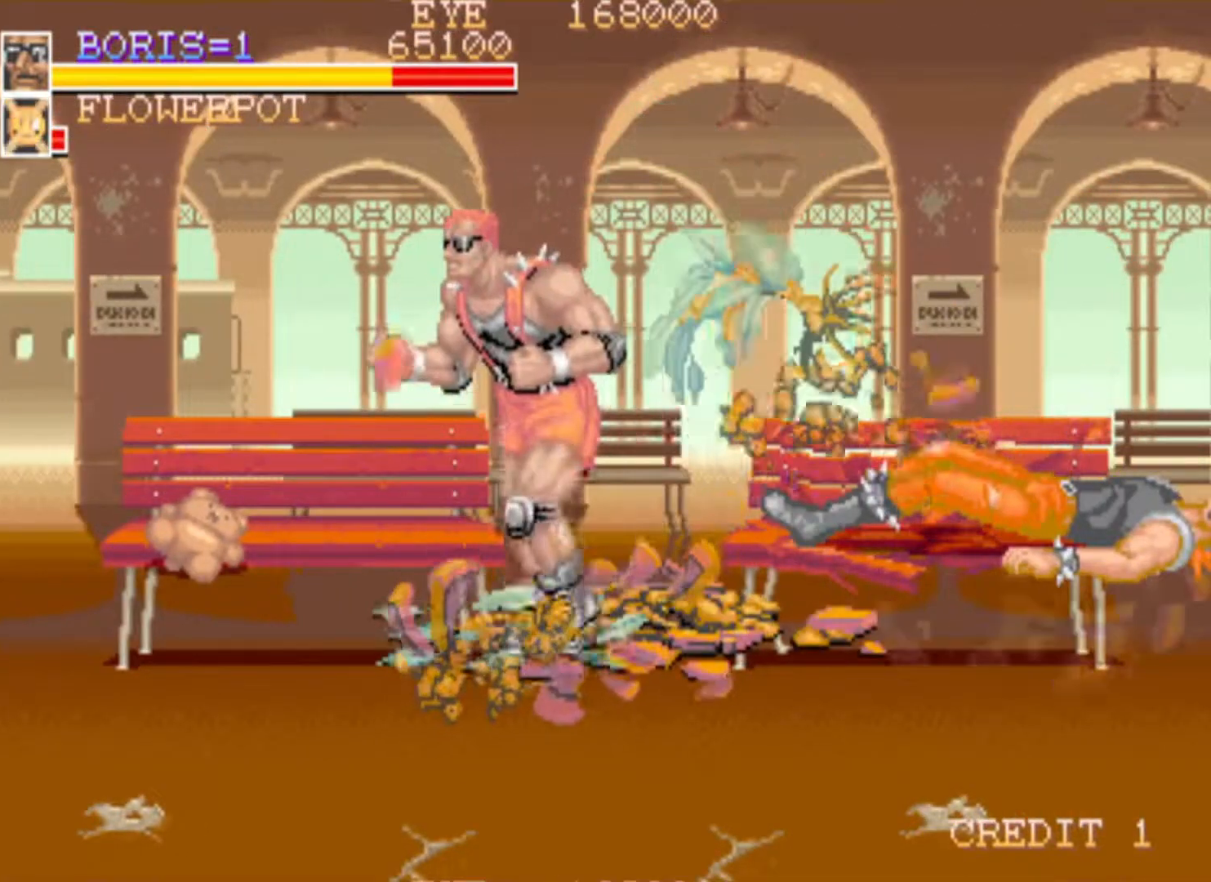
{"buttons": [], "left_stick": "center", "right_stick": "center", "events": [[67, "DPAD_LEFT", "up"], [117, "DPAD_RIGHT", "down"], [200, "SQUARE", "down"], [234, "DPAD_RIGHT", "up"], [401, "SQUARE", "up"], [417, "DPAD_UP", "up"]]}
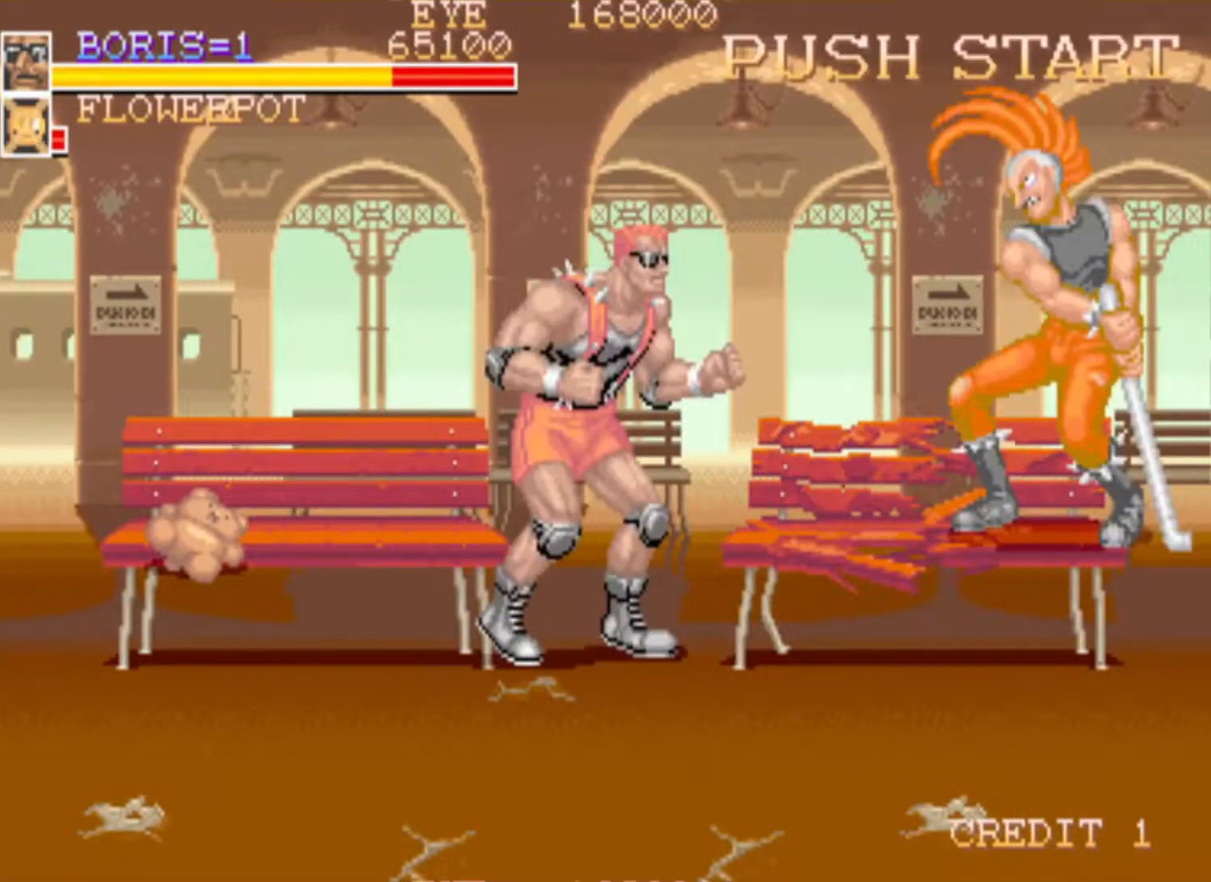
{"buttons": ["SQUARE", "DPAD_RIGHT"], "left_stick": "center", "right_stick": "center", "events": [[100, "DPAD_RIGHT", "down"], [150, "DPAD_UP", "down"], [350, "SQUARE", "down"], [400, "DPAD_UP", "up"]]}
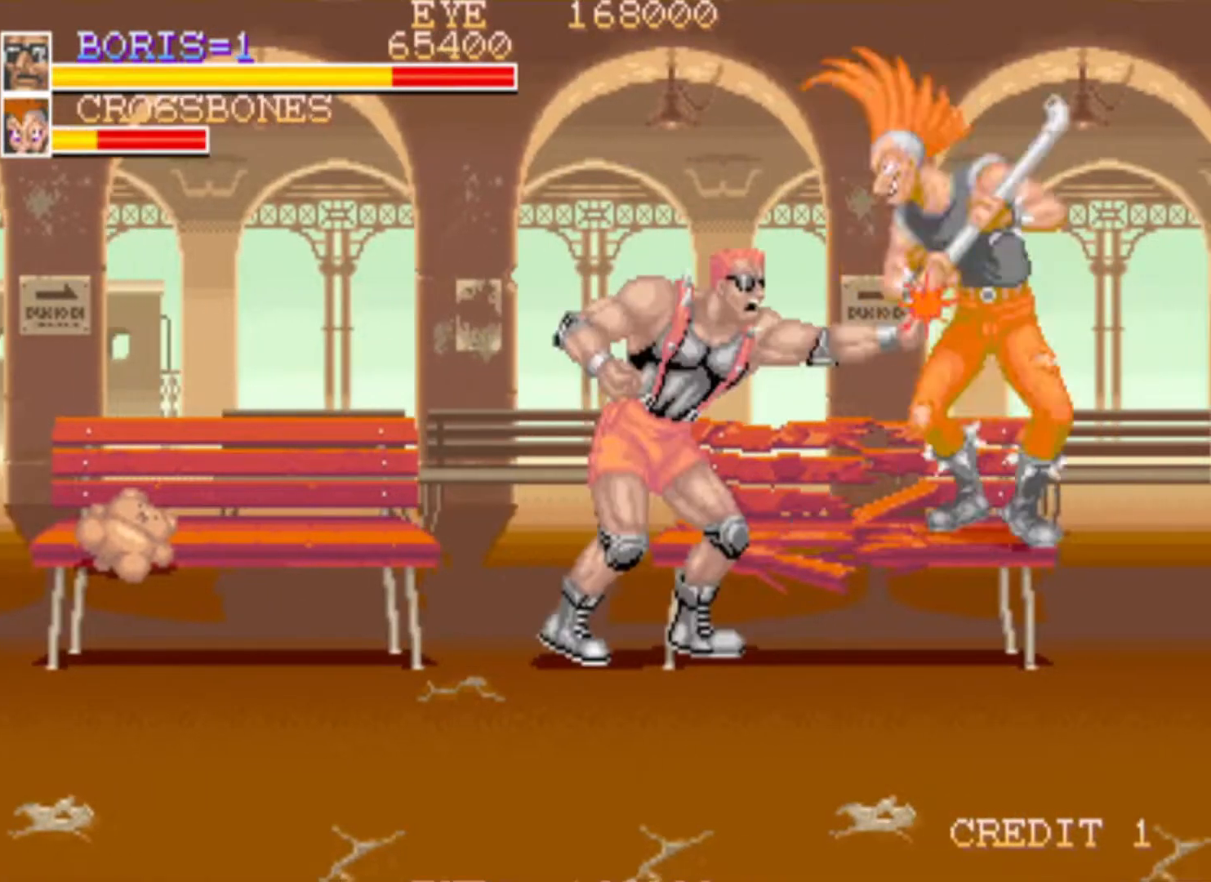
{"buttons": ["DPAD_RIGHT"], "left_stick": "center", "right_stick": "center", "events": [[33, "DPAD_RIGHT", "up"], [66, "SQUARE", "up"], [266, "DPAD_RIGHT", "down"], [367, "SQUARE", "down"], [483, "SQUARE", "up"]]}
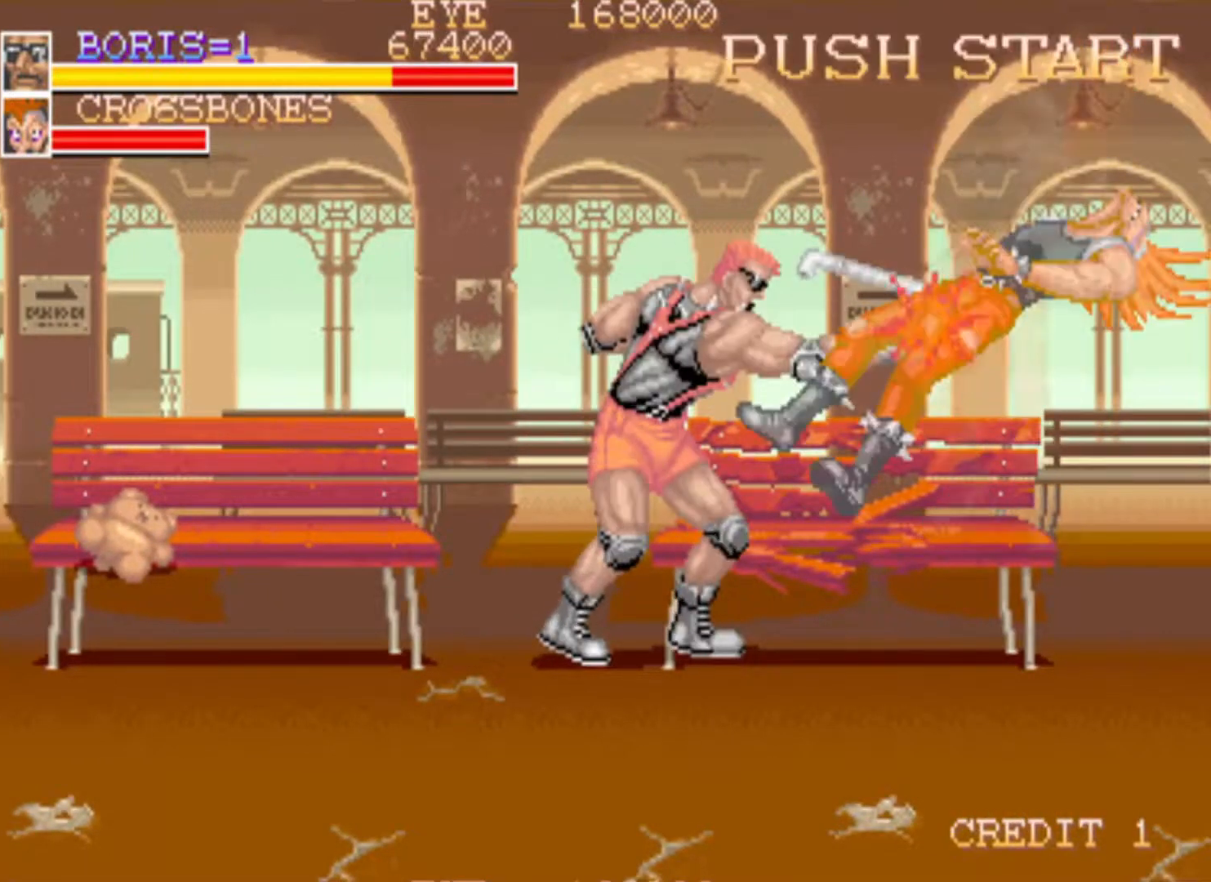
{"buttons": ["DPAD_DOWN", "DPAD_RIGHT"], "left_stick": "center", "right_stick": "center", "events": [[50, "SQUARE", "down"], [184, "SQUARE", "up"], [234, "SQUARE", "down"], [367, "SQUARE", "up"], [384, "DPAD_DOWN", "down"]]}
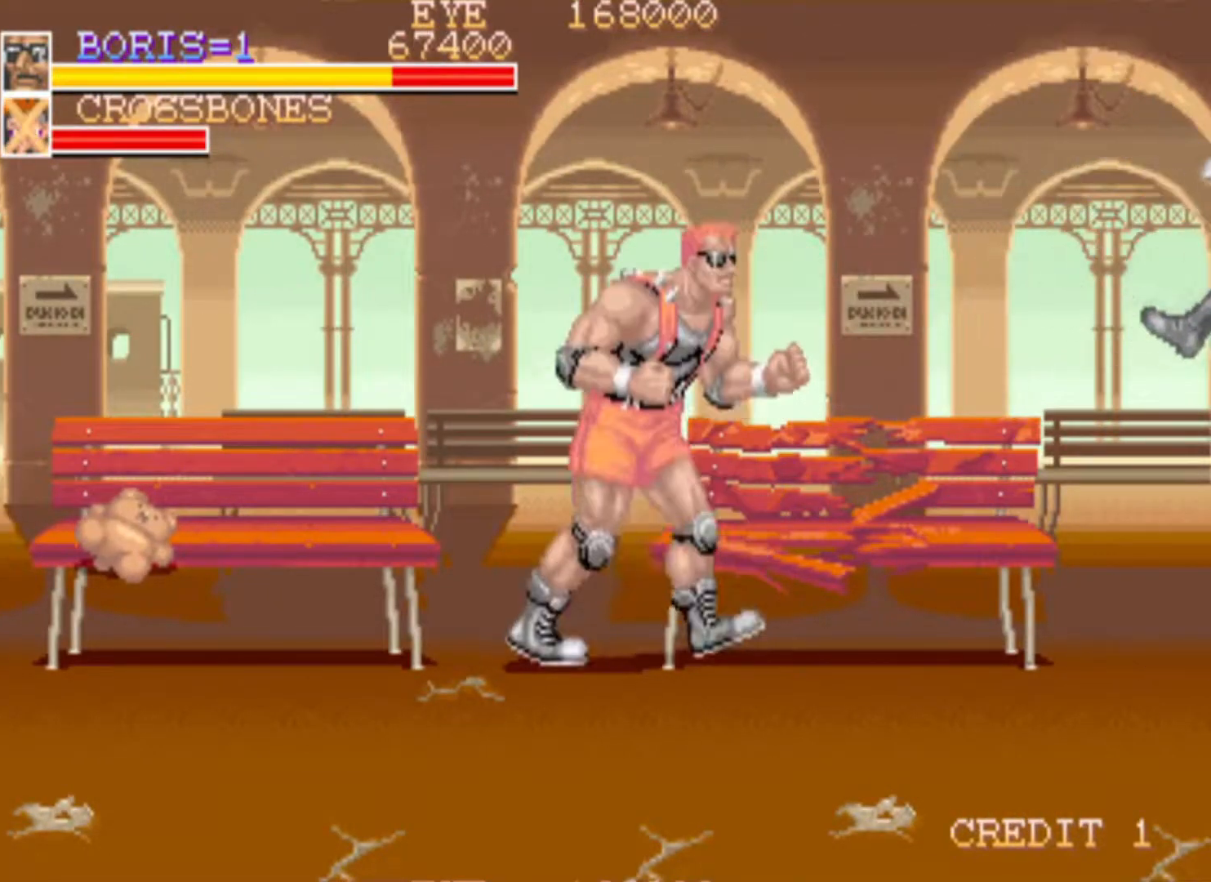
{"buttons": ["DPAD_RIGHT"], "left_stick": "center", "right_stick": "center", "events": [[266, "DPAD_DOWN", "up"], [317, "DPAD_UP", "down"], [450, "DPAD_UP", "up"]]}
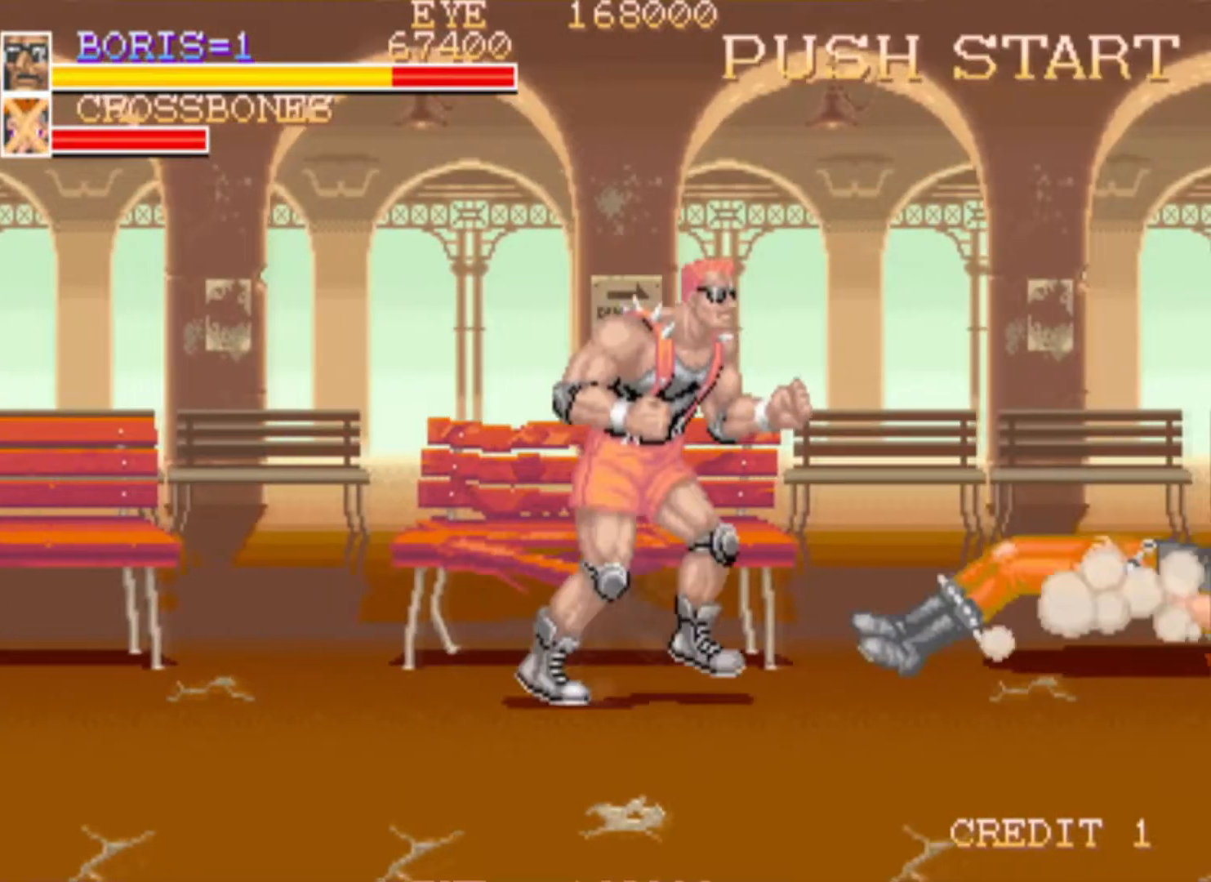
{"buttons": ["DPAD_DOWN", "DPAD_RIGHT"], "left_stick": "center", "right_stick": "center", "events": [[33, "DPAD_DOWN", "down"]]}
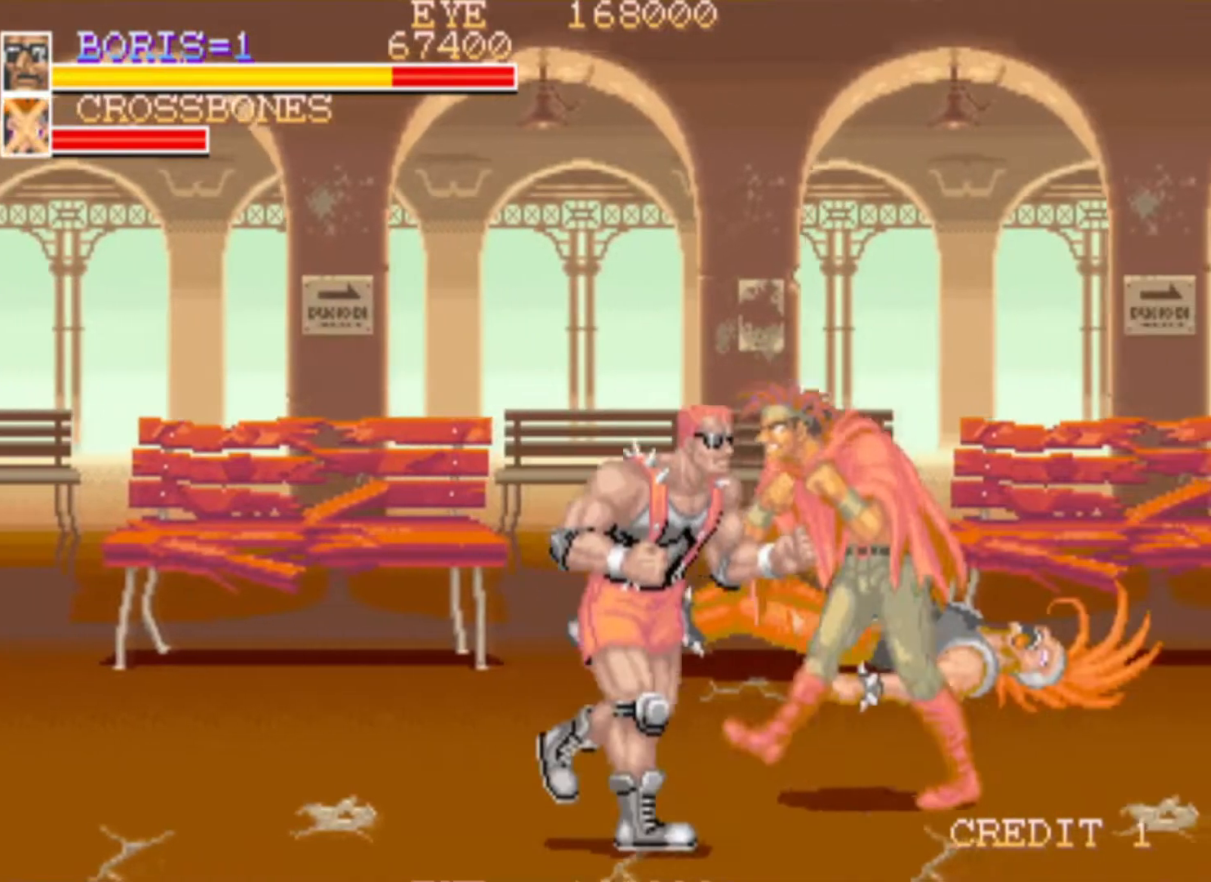
{"buttons": ["SQUARE", "DPAD_RIGHT"], "left_stick": "center", "right_stick": "center", "events": [[33, "SQUARE", "down"], [150, "DPAD_DOWN", "up"], [166, "DPAD_RIGHT", "up"], [183, "SQUARE", "up"], [266, "SQUARE", "down"], [400, "SQUARE", "up"], [483, "DPAD_RIGHT", "down"], [483, "SQUARE", "down"]]}